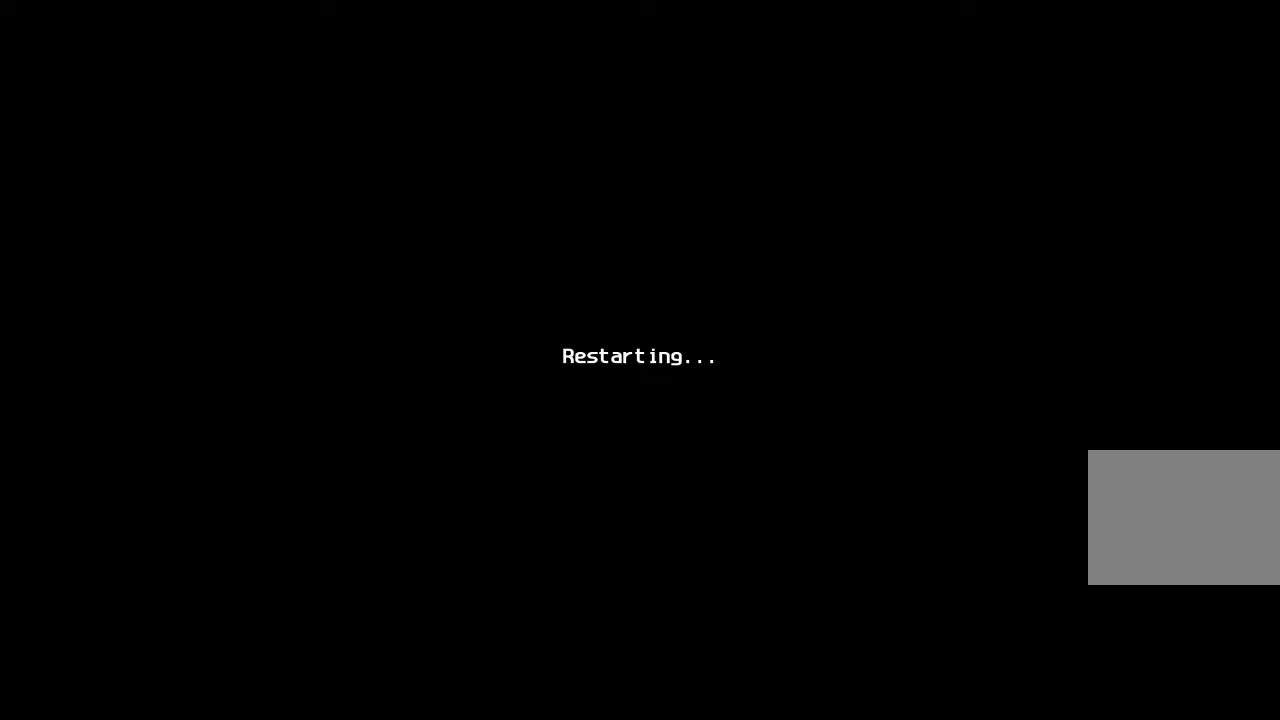
Gameplay with keyboard; each line is a JSON object with the keys held at the frame after it. "events" lists presses ("down") and releases ("up") of "down", "left", "right" and "up" between this image and that frame as [ms after this image, input, new state], when the widget could be followed in between. No other keys are recorded. Mouse input is not recorded.
{"keys": [], "events": []}
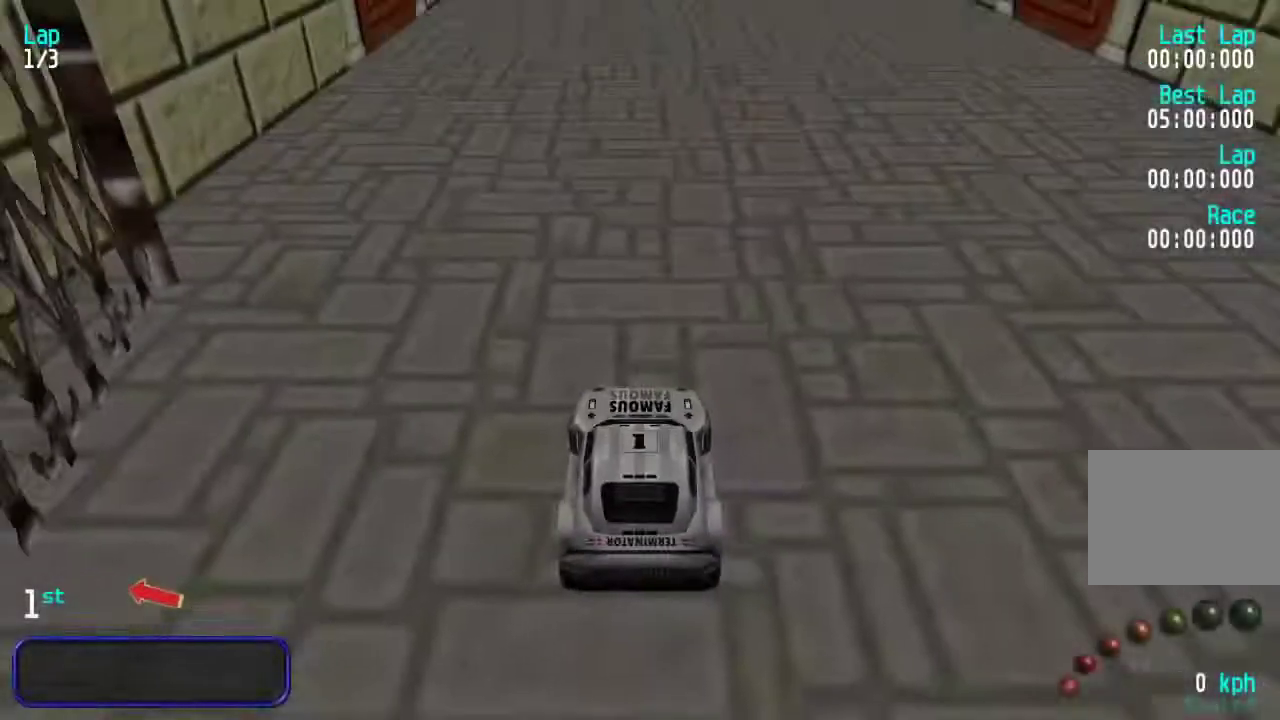
{"keys": [], "events": []}
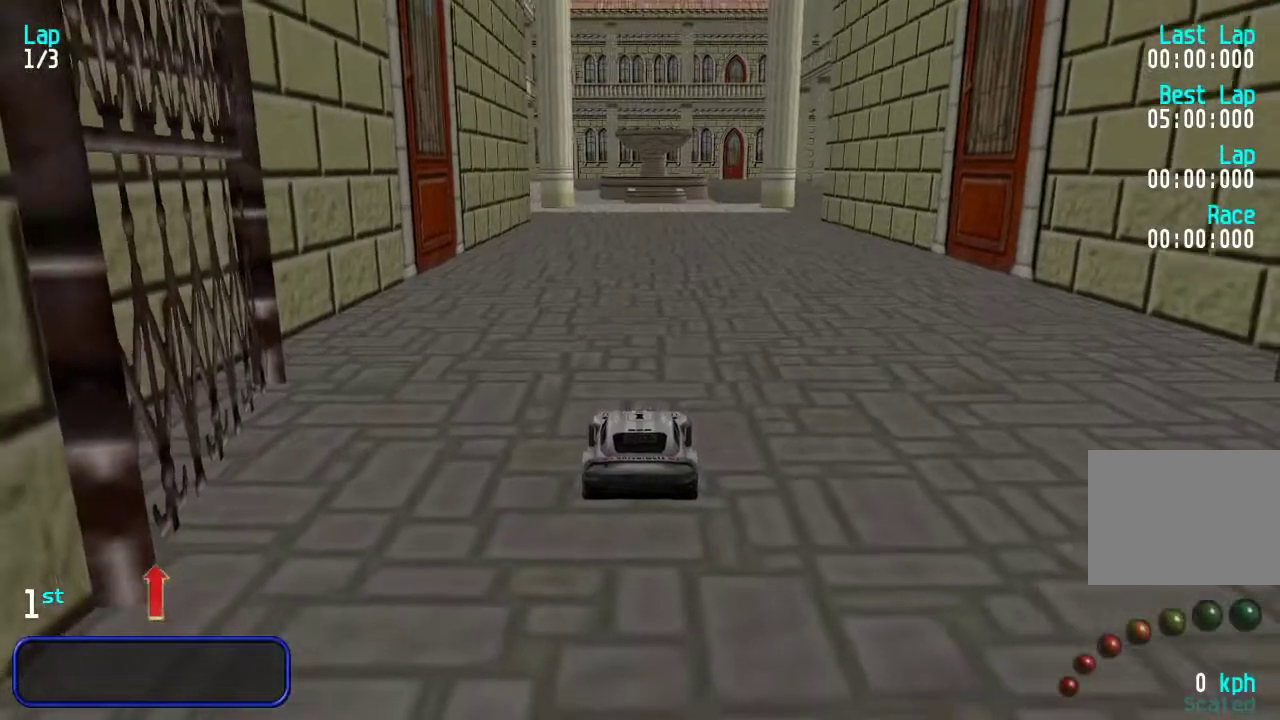
{"keys": [], "events": []}
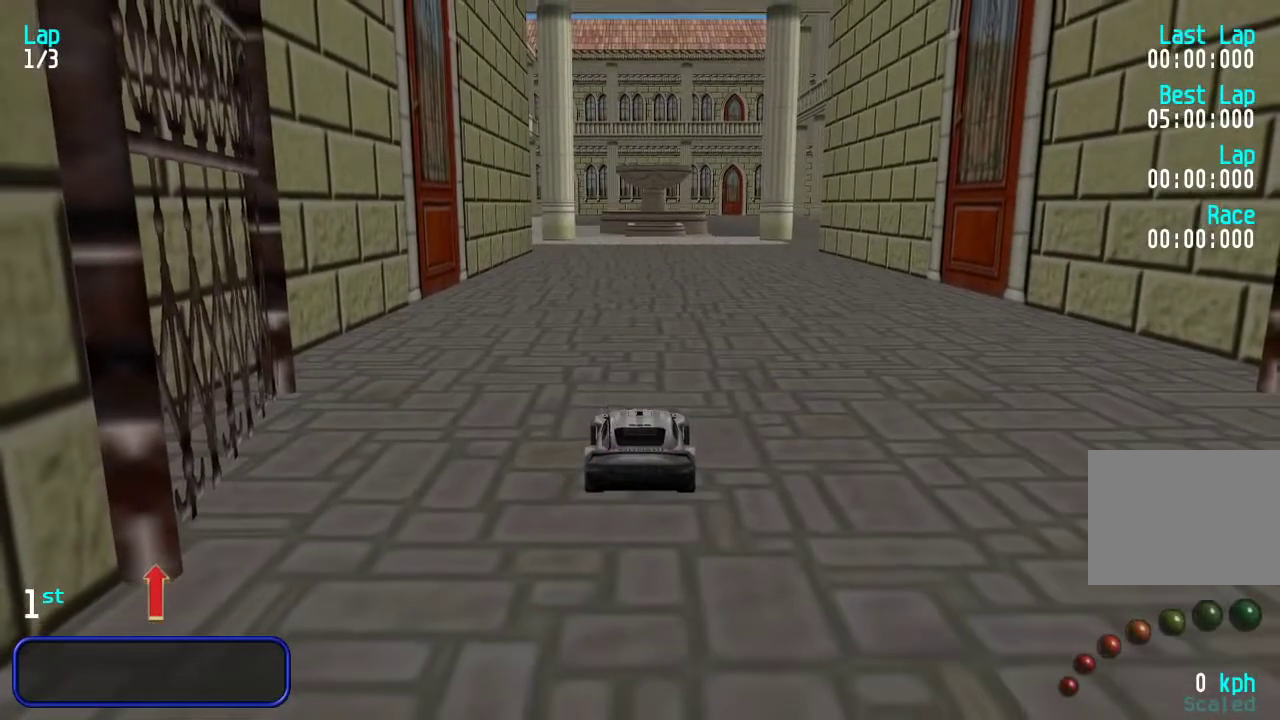
{"keys": [], "events": []}
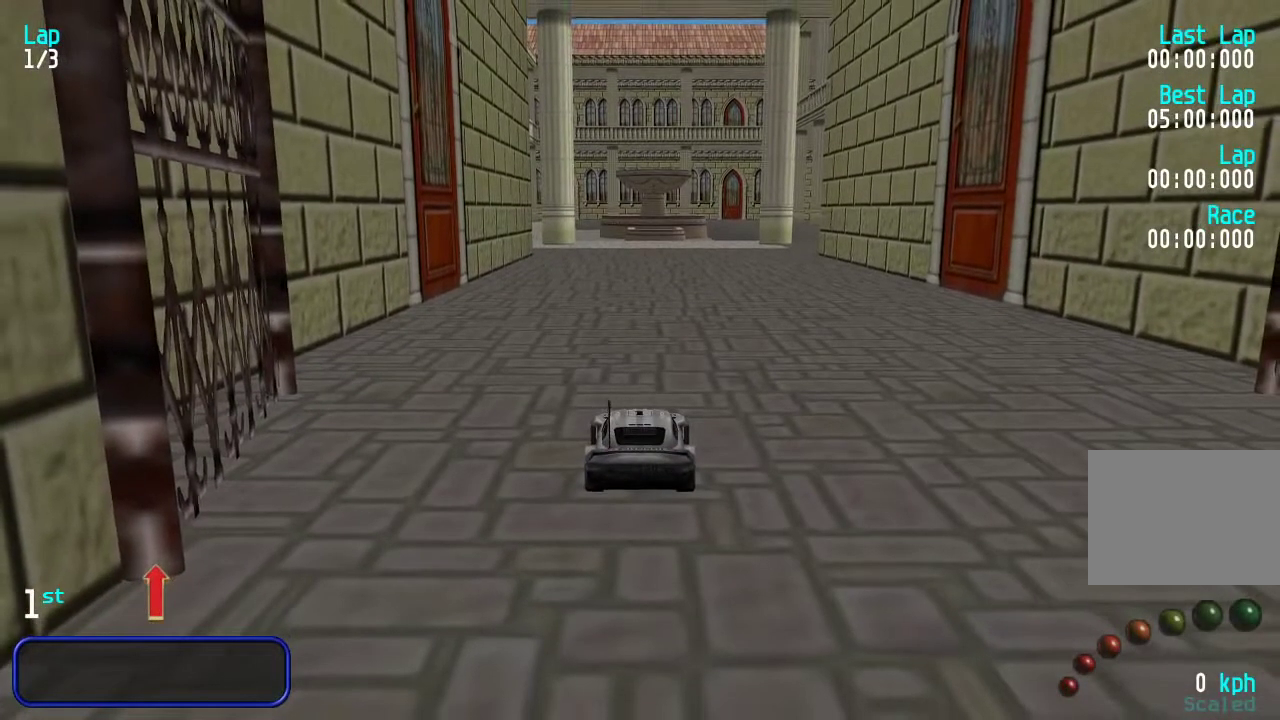
{"keys": [], "events": []}
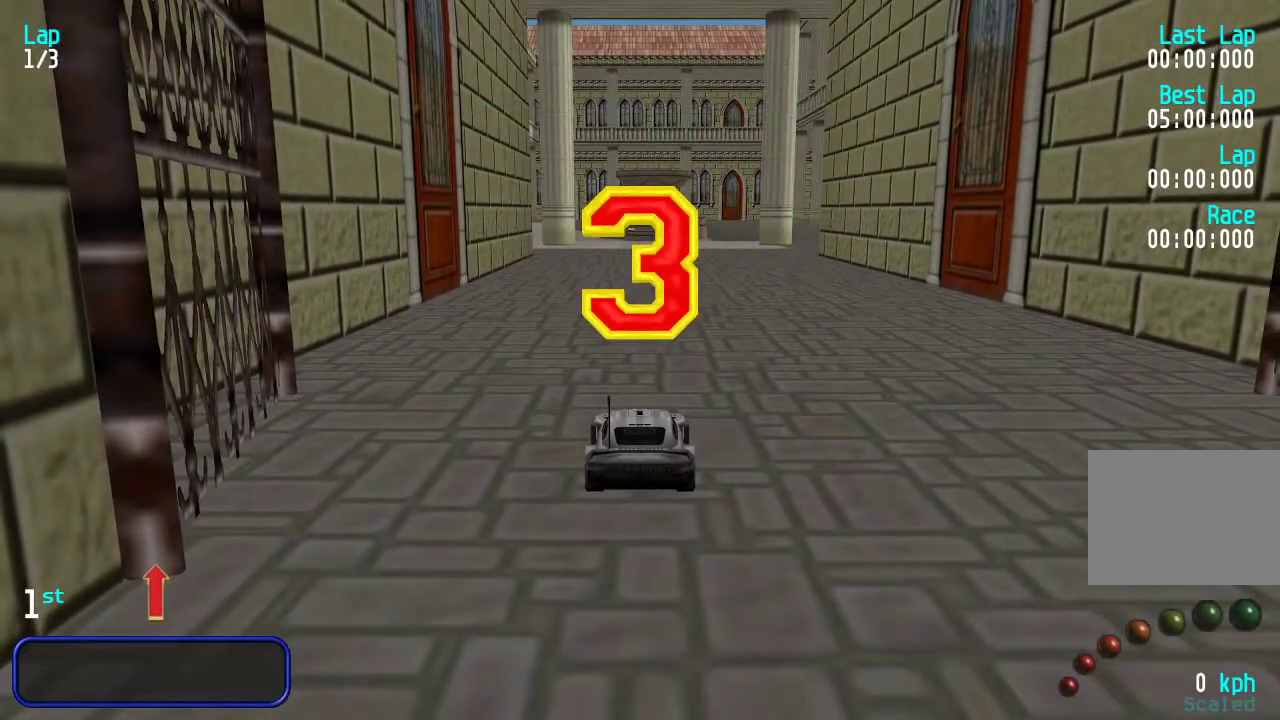
{"keys": [], "events": []}
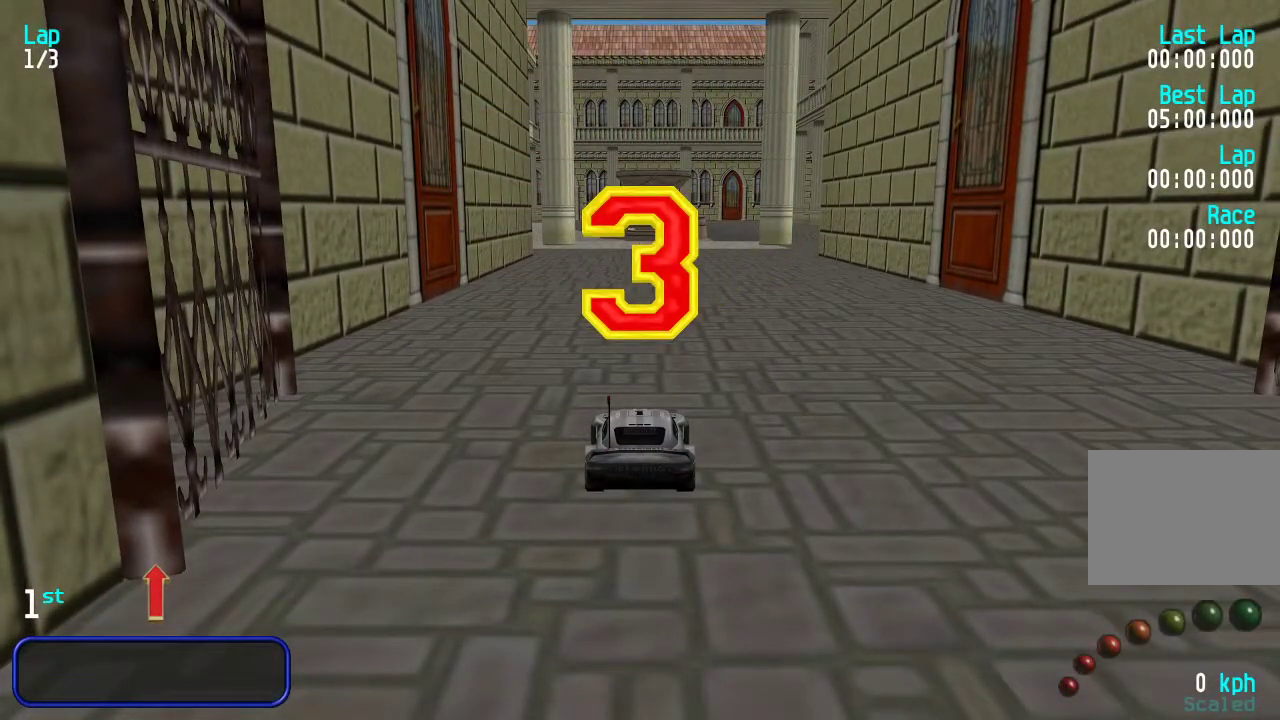
{"keys": [], "events": []}
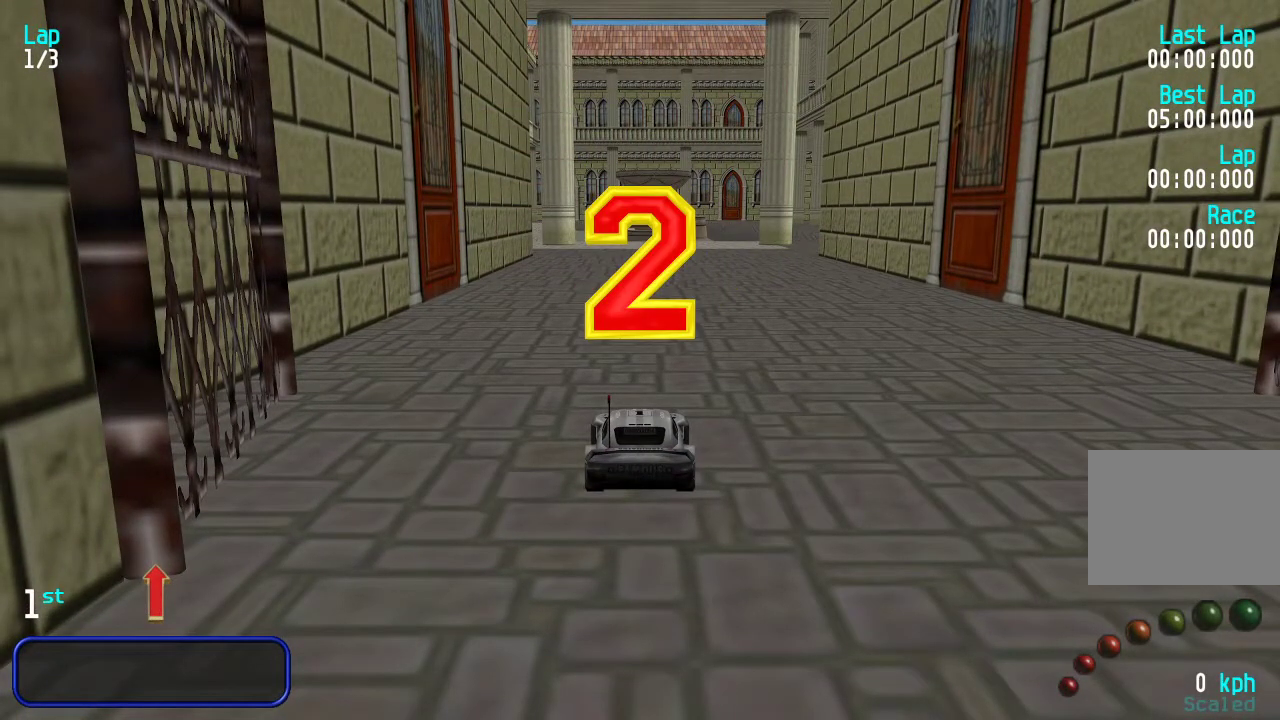
{"keys": [], "events": []}
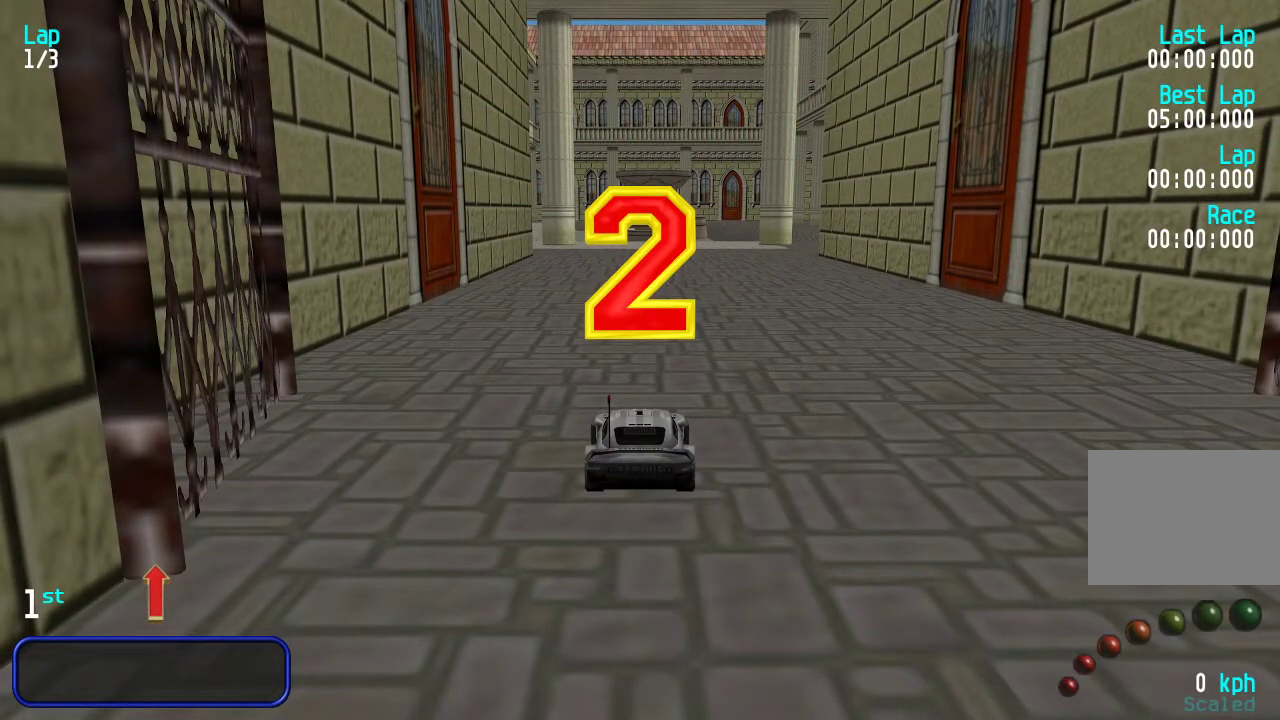
{"keys": ["up"], "events": [[267, "up", "down"]]}
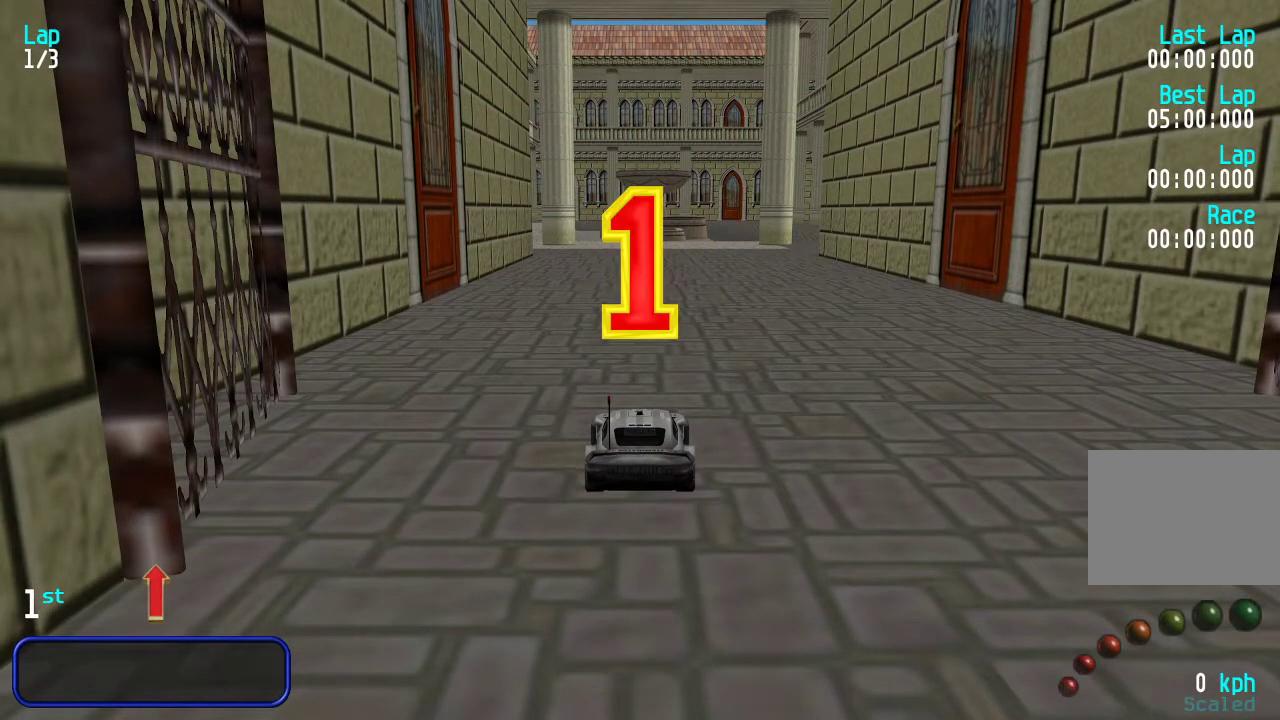
{"keys": ["up"], "events": []}
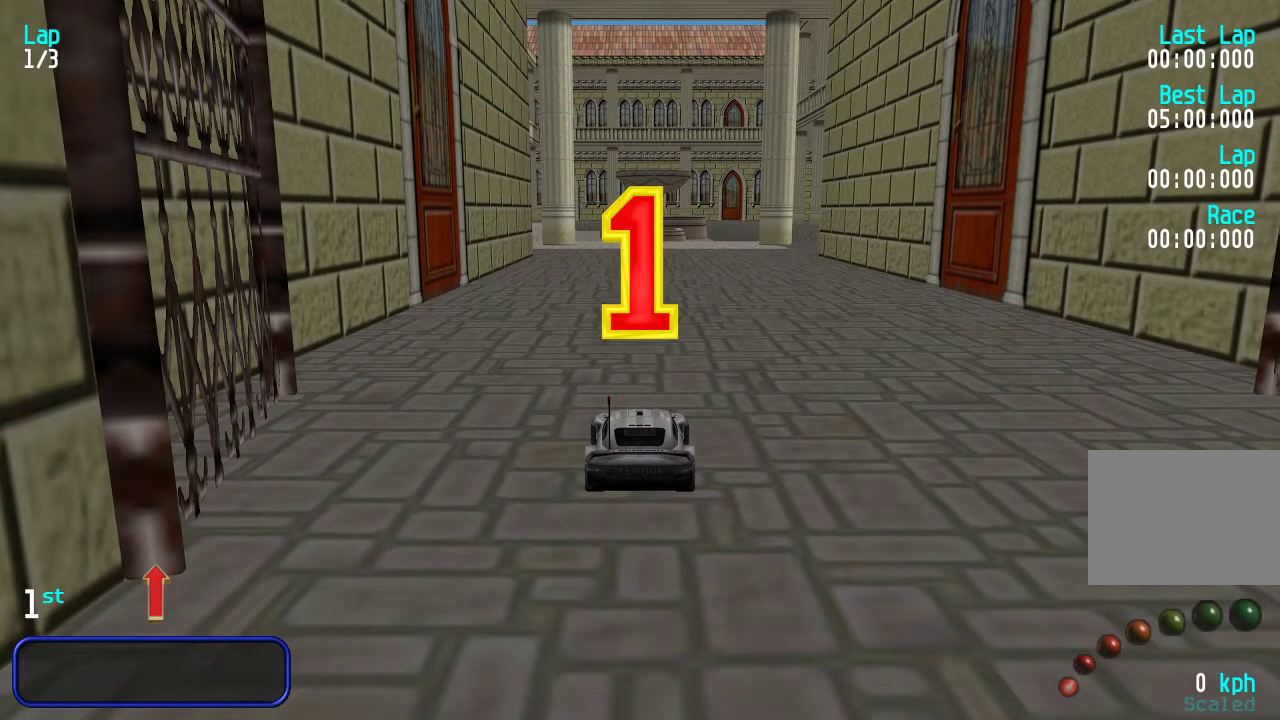
{"keys": ["up"], "events": [[217, "right", "down"], [333, "right", "up"], [433, "right", "down"], [500, "right", "up"]]}
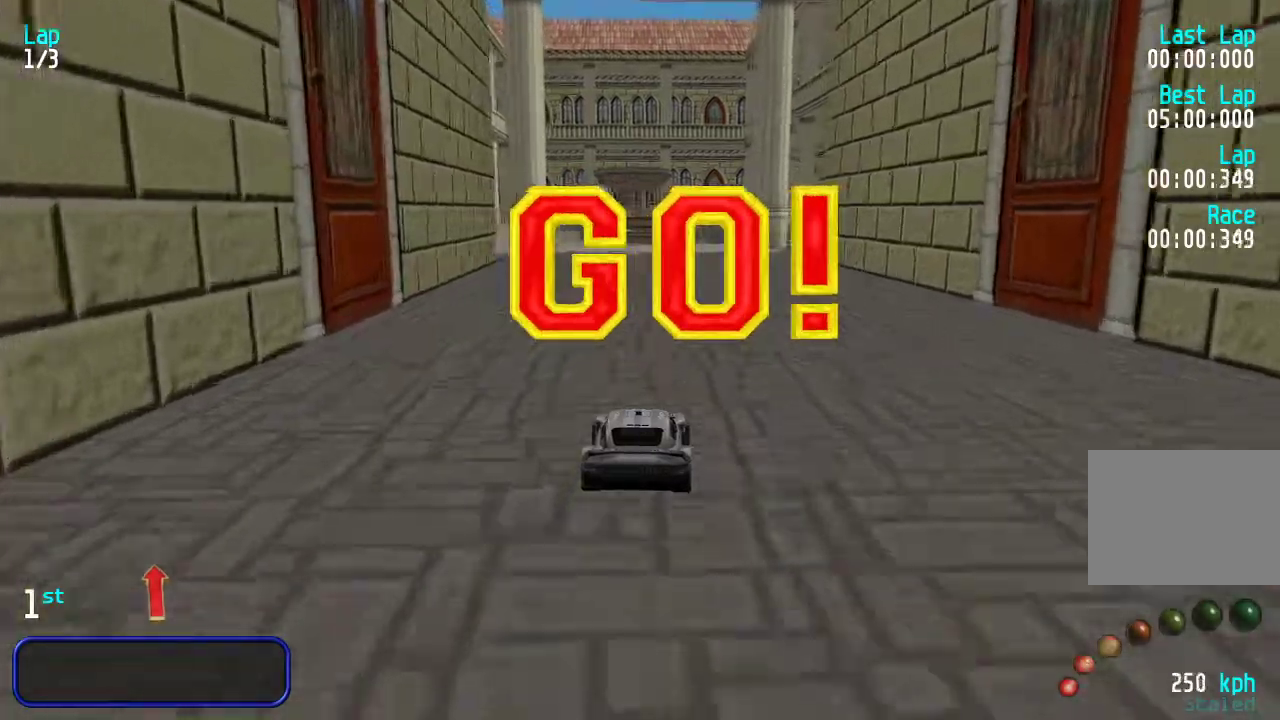
{"keys": ["up"], "events": [[133, "right", "down"], [167, "right", "up"], [400, "right", "down"], [467, "right", "up"]]}
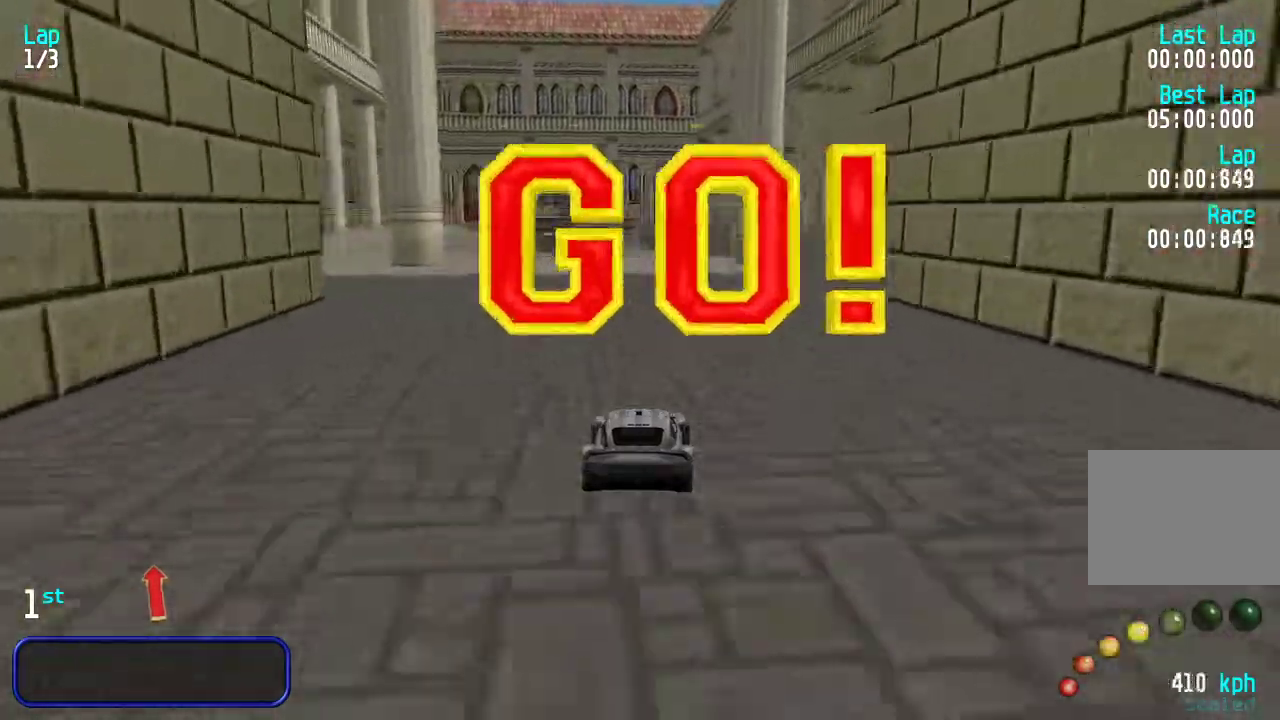
{"keys": ["up"], "events": [[383, "right", "down"], [417, "right", "up"]]}
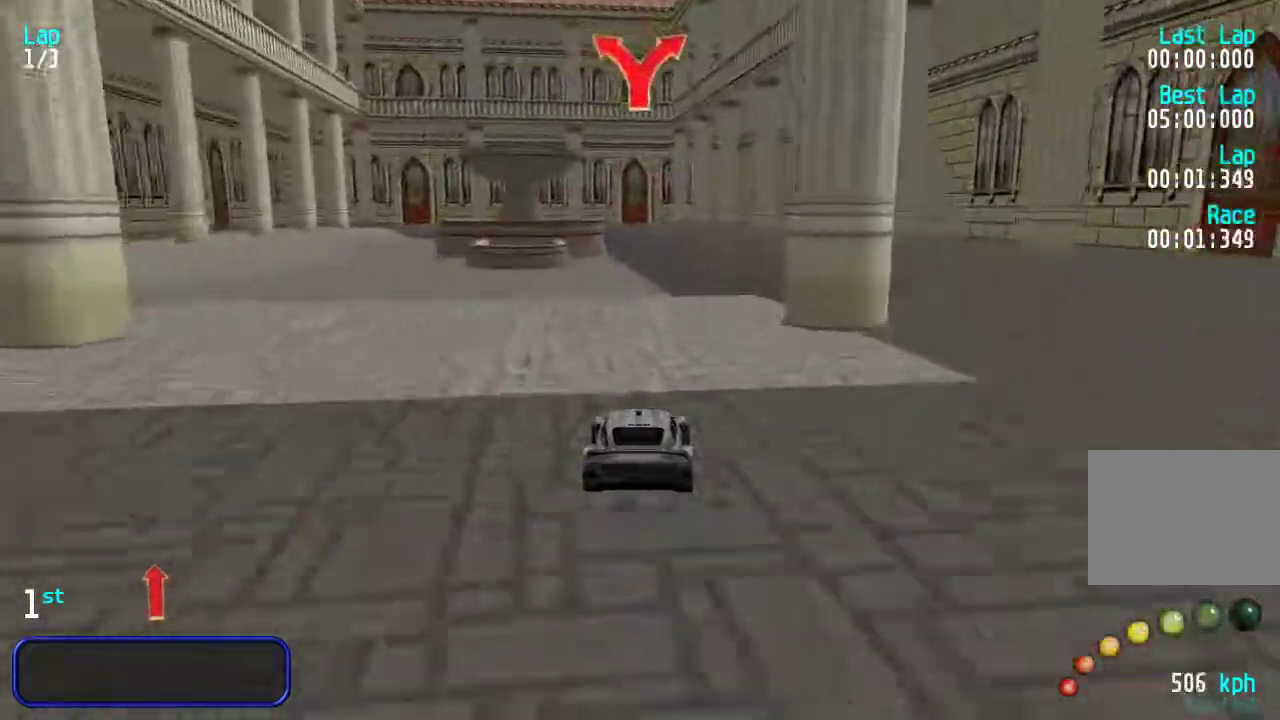
{"keys": ["up"], "events": []}
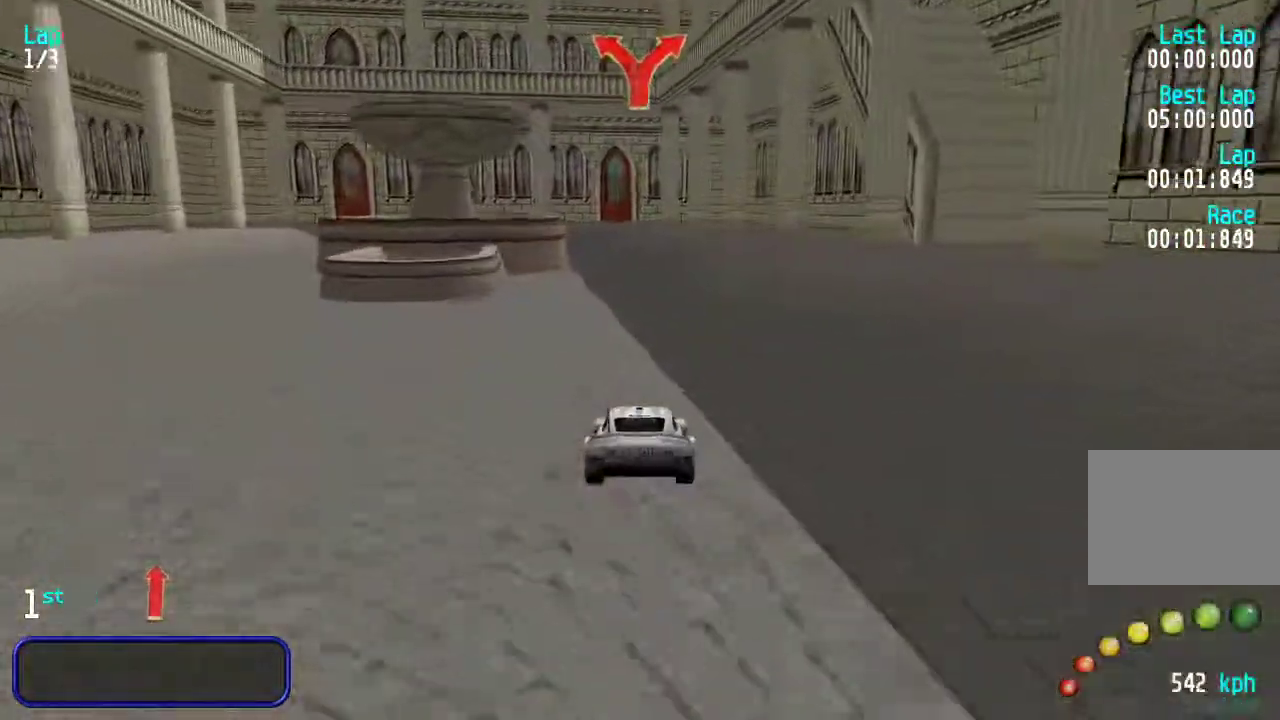
{"keys": ["right", "up"], "events": [[250, "right", "down"], [367, "right", "up"], [467, "right", "down"]]}
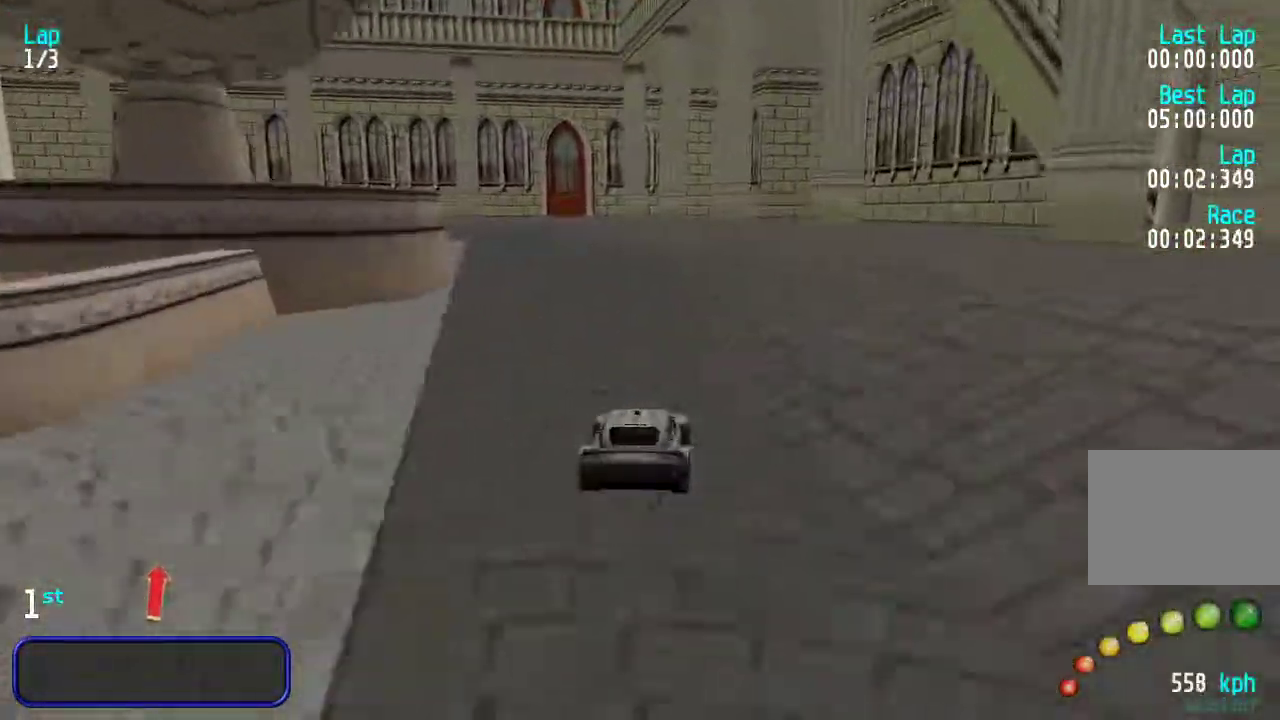
{"keys": ["up"], "events": [[67, "right", "up"], [133, "right", "down"], [233, "right", "up"]]}
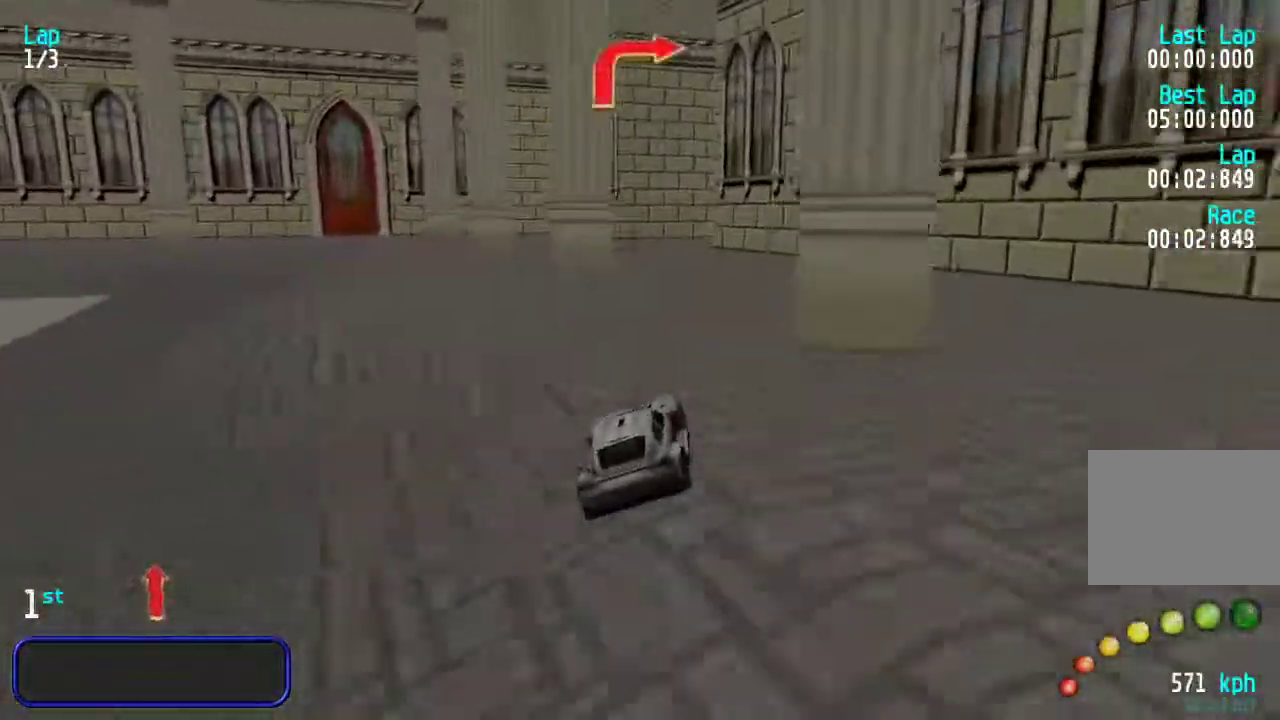
{"keys": ["up"], "events": []}
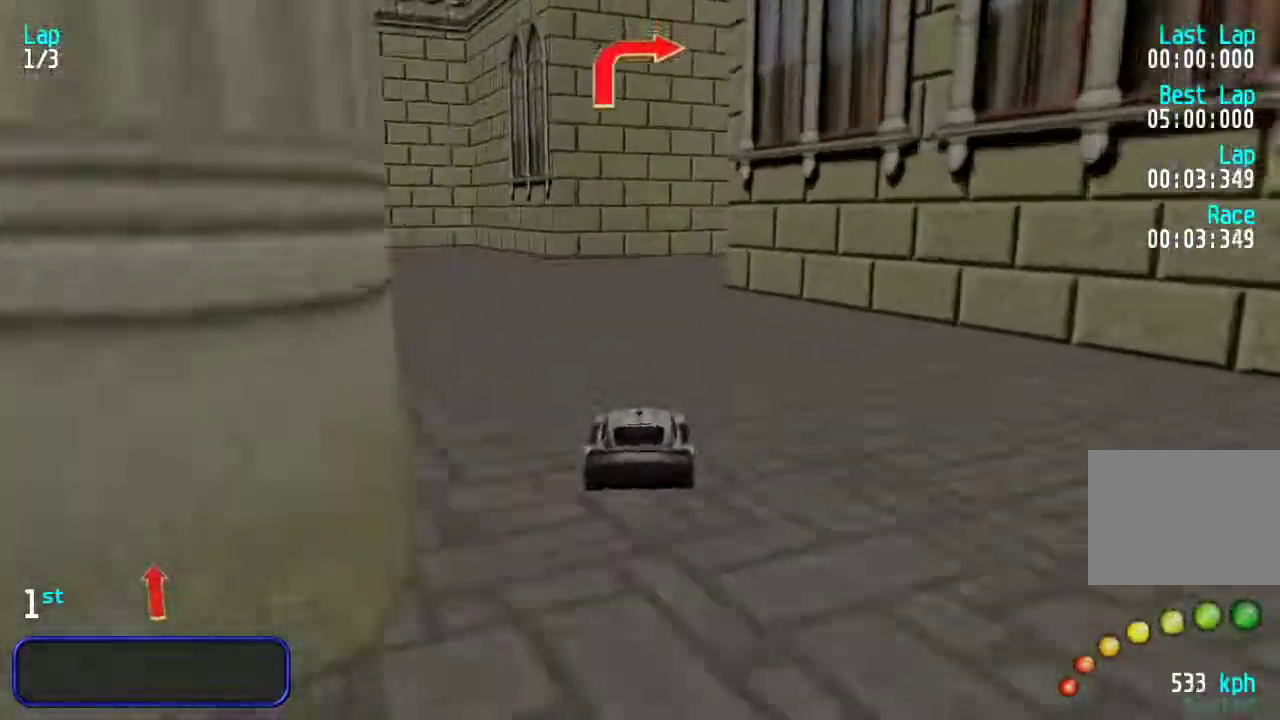
{"keys": ["right", "up"], "events": [[17, "up", "up"], [83, "down", "down"], [117, "right", "down"], [150, "down", "up"], [250, "up", "down"]]}
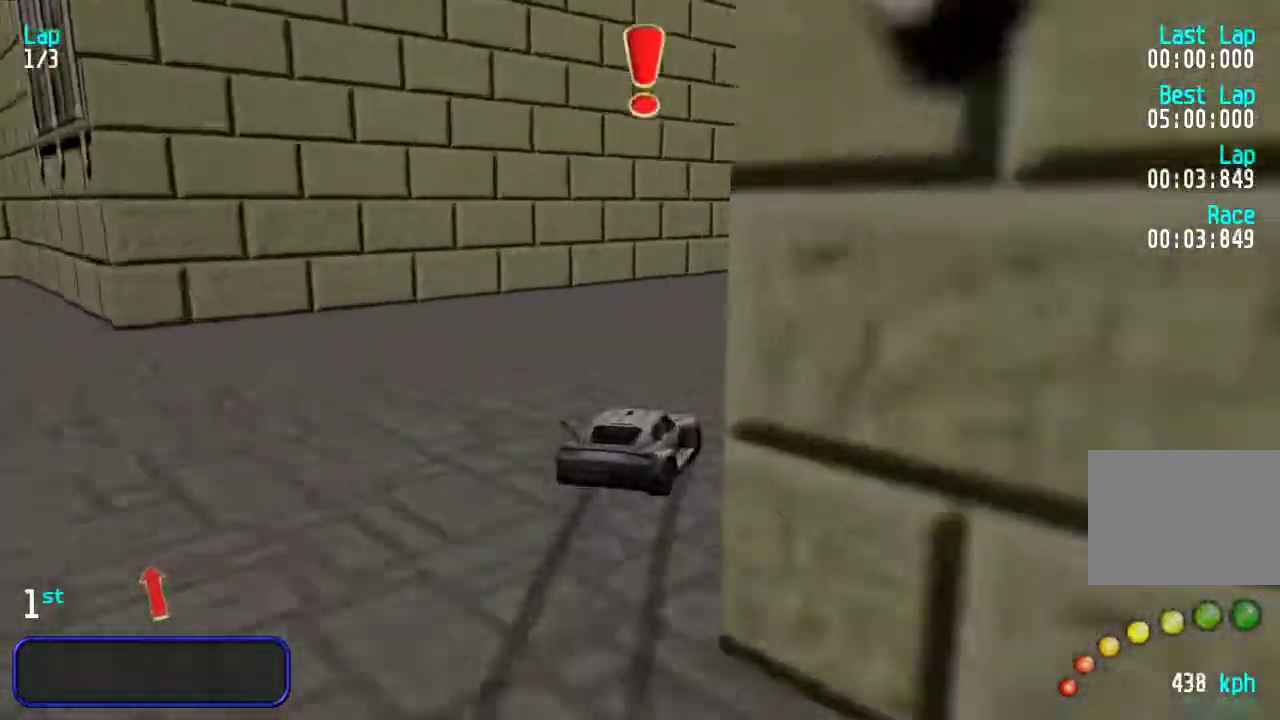
{"keys": ["up"], "events": [[150, "right", "up"], [217, "right", "down"], [400, "right", "up"]]}
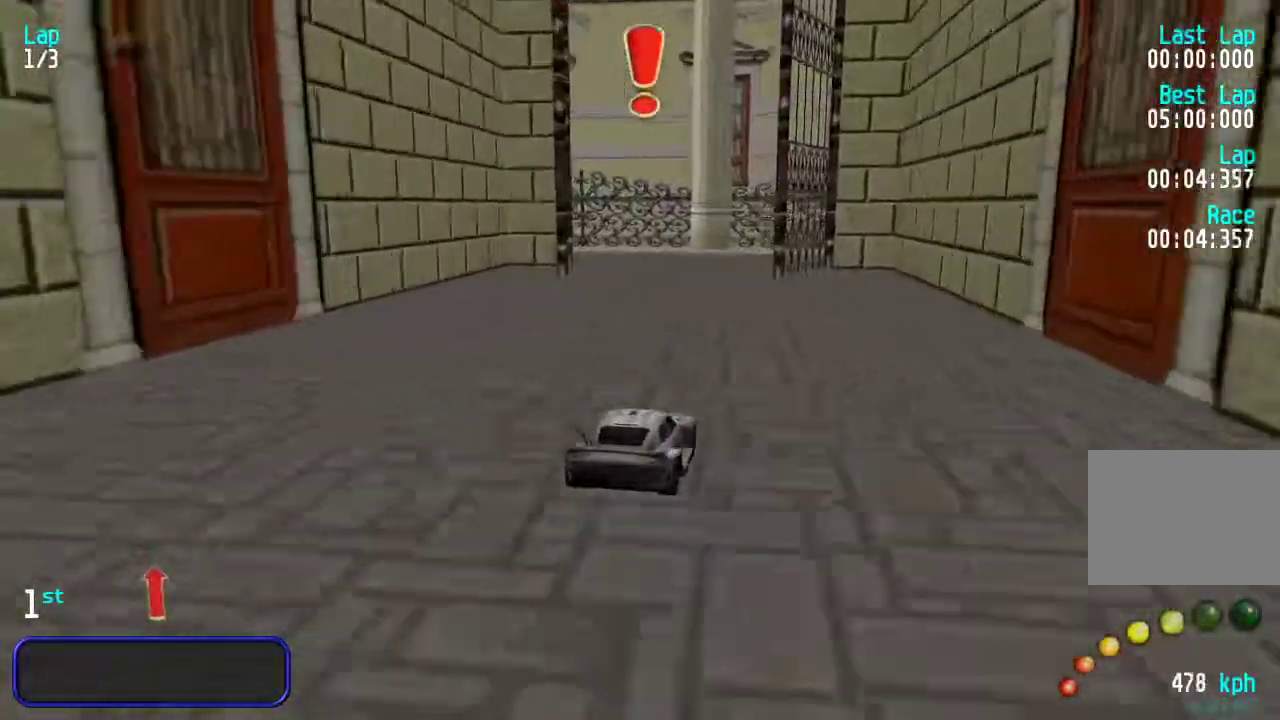
{"keys": ["left", "up"], "events": [[67, "left", "down"], [200, "up", "up"], [433, "up", "down"]]}
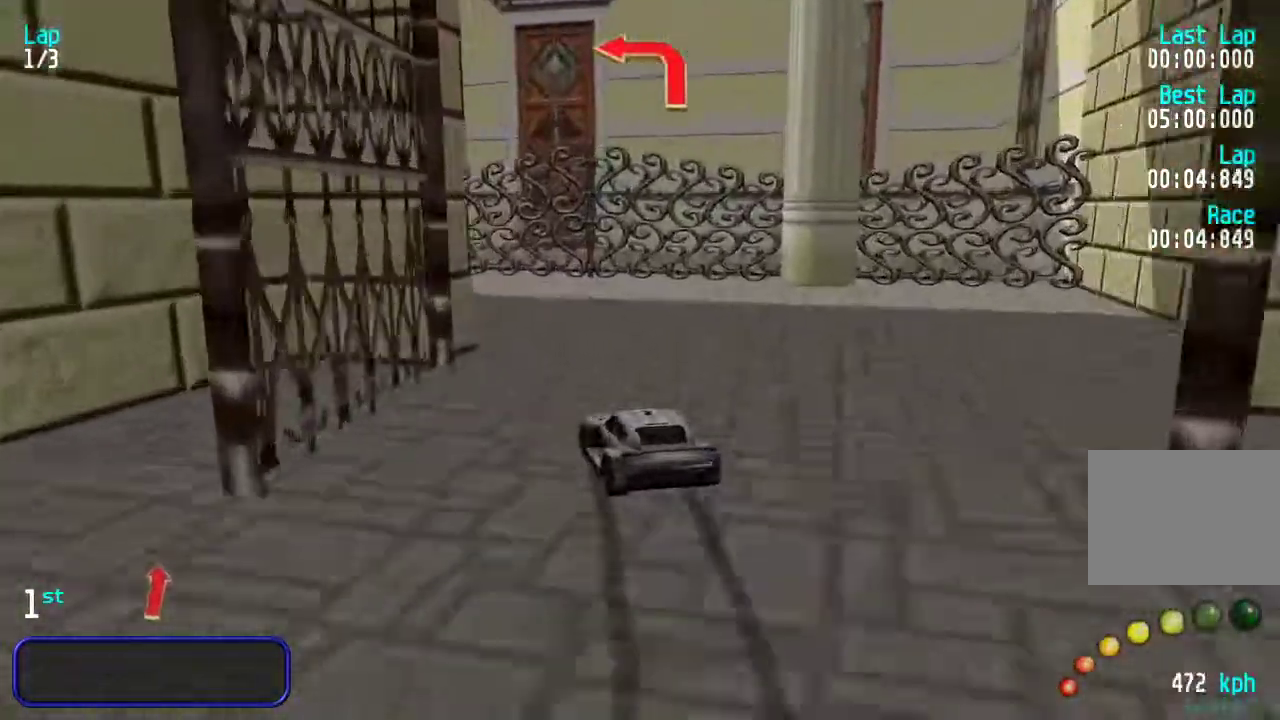
{"keys": ["left", "up"], "events": [[317, "left", "up"], [333, "left", "down"]]}
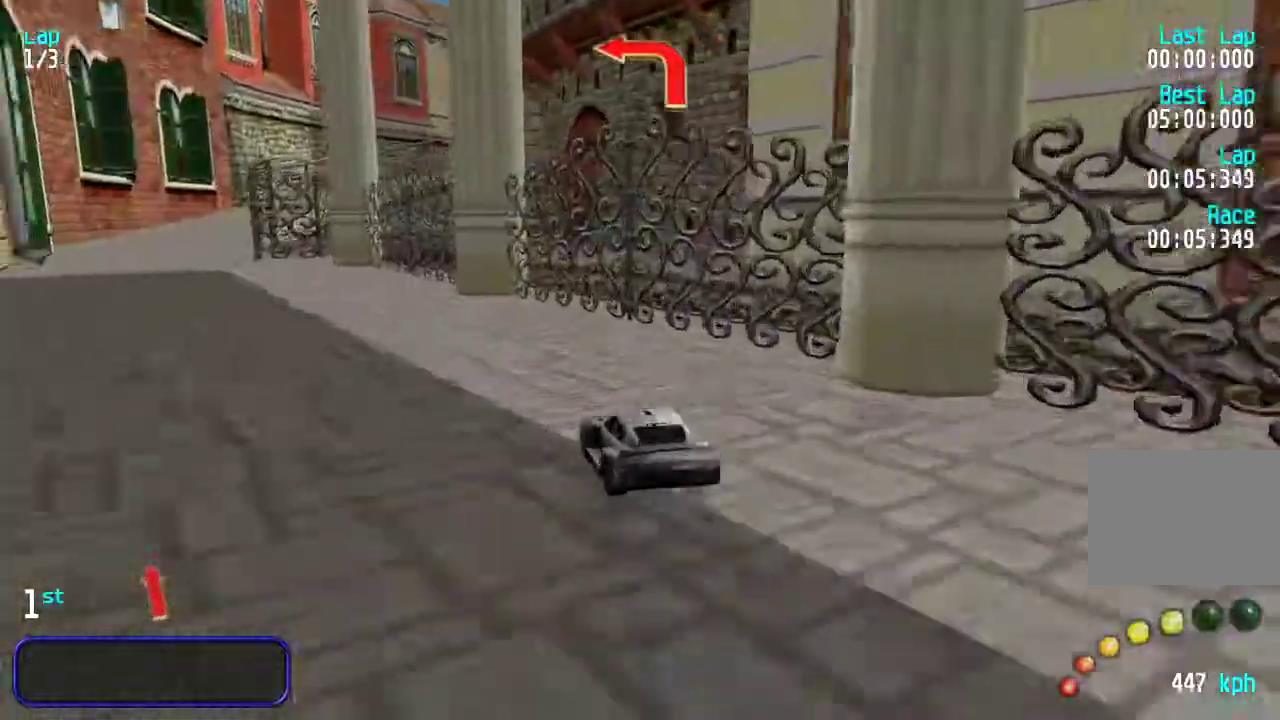
{"keys": ["up"], "events": [[50, "left", "up"], [117, "left", "down"], [250, "left", "up"], [317, "left", "down"], [383, "left", "up"]]}
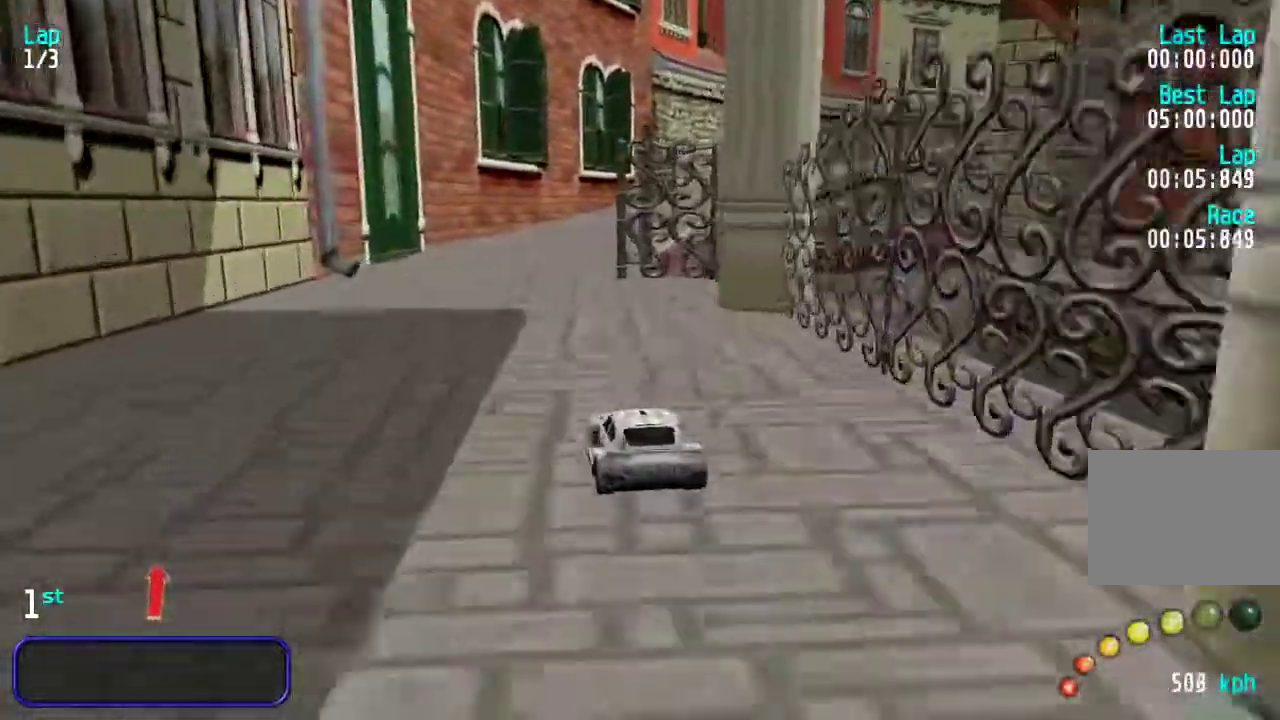
{"keys": ["right", "up"], "events": [[50, "right", "down"], [83, "right", "up"], [217, "right", "down"], [350, "right", "up"], [450, "right", "down"]]}
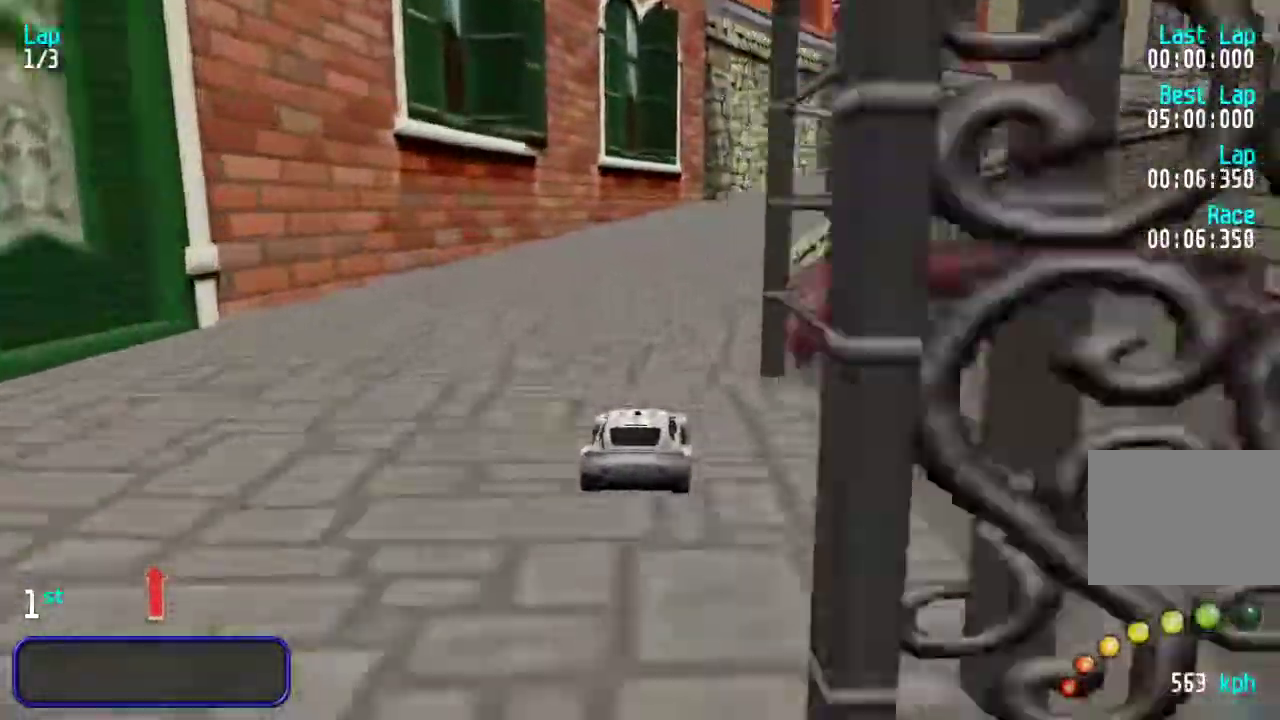
{"keys": ["right", "up"], "events": [[33, "right", "up"], [167, "right", "down"], [233, "right", "up"], [333, "right", "down"], [400, "right", "up"], [500, "right", "down"]]}
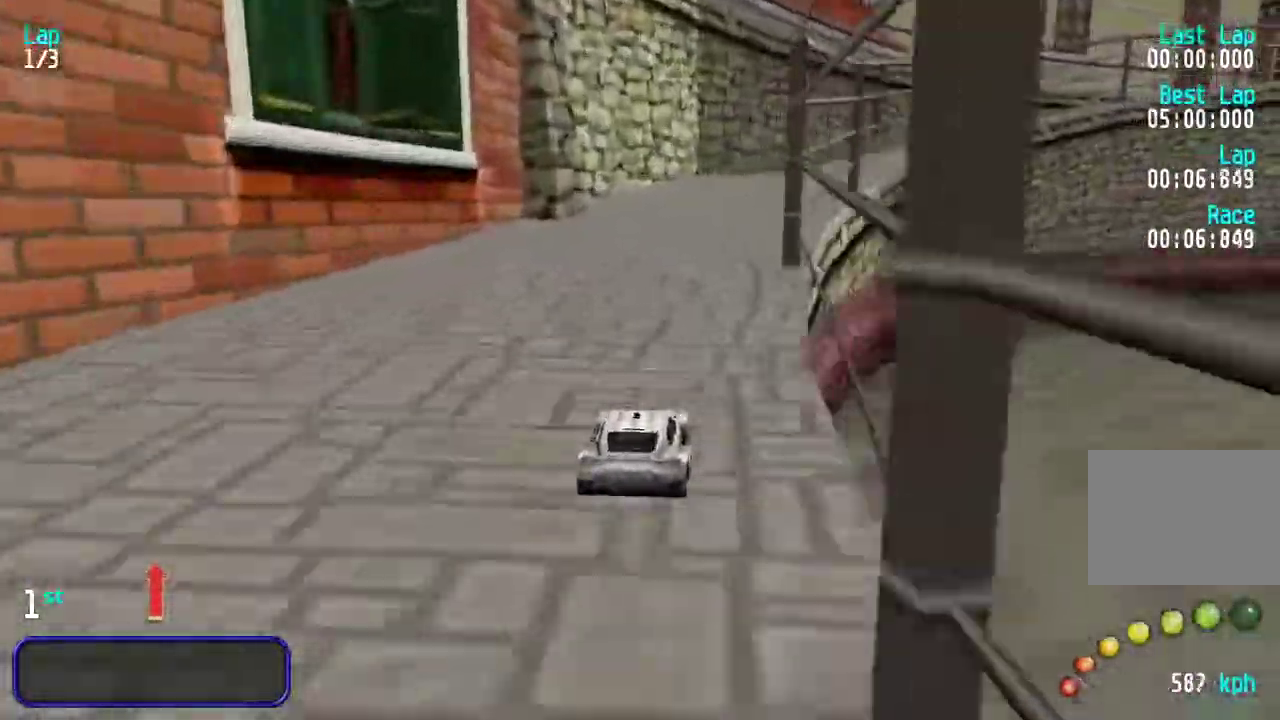
{"keys": ["right", "up"], "events": [[67, "right", "up"], [167, "right", "down"], [233, "right", "up"], [333, "right", "down"], [417, "right", "up"], [483, "right", "down"]]}
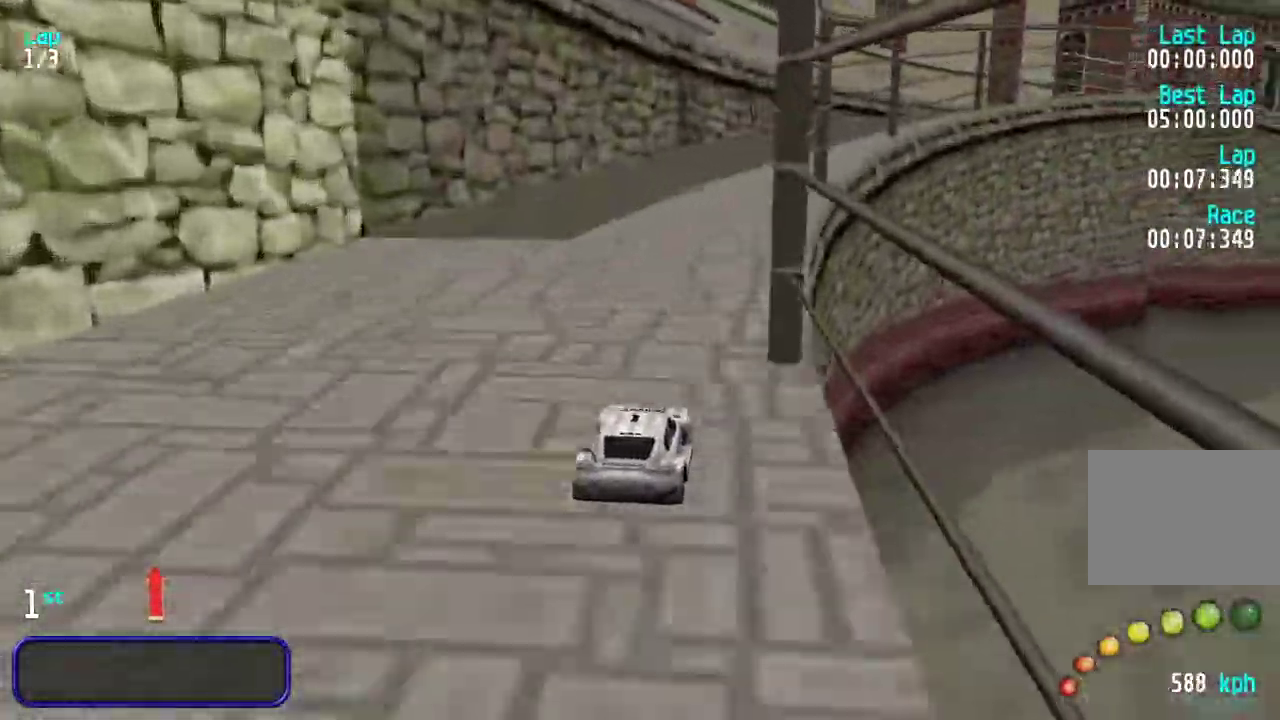
{"keys": ["right", "up"], "events": [[83, "right", "up"], [183, "right", "down"], [217, "right", "up"], [317, "right", "down"], [450, "right", "up"], [483, "right", "down"]]}
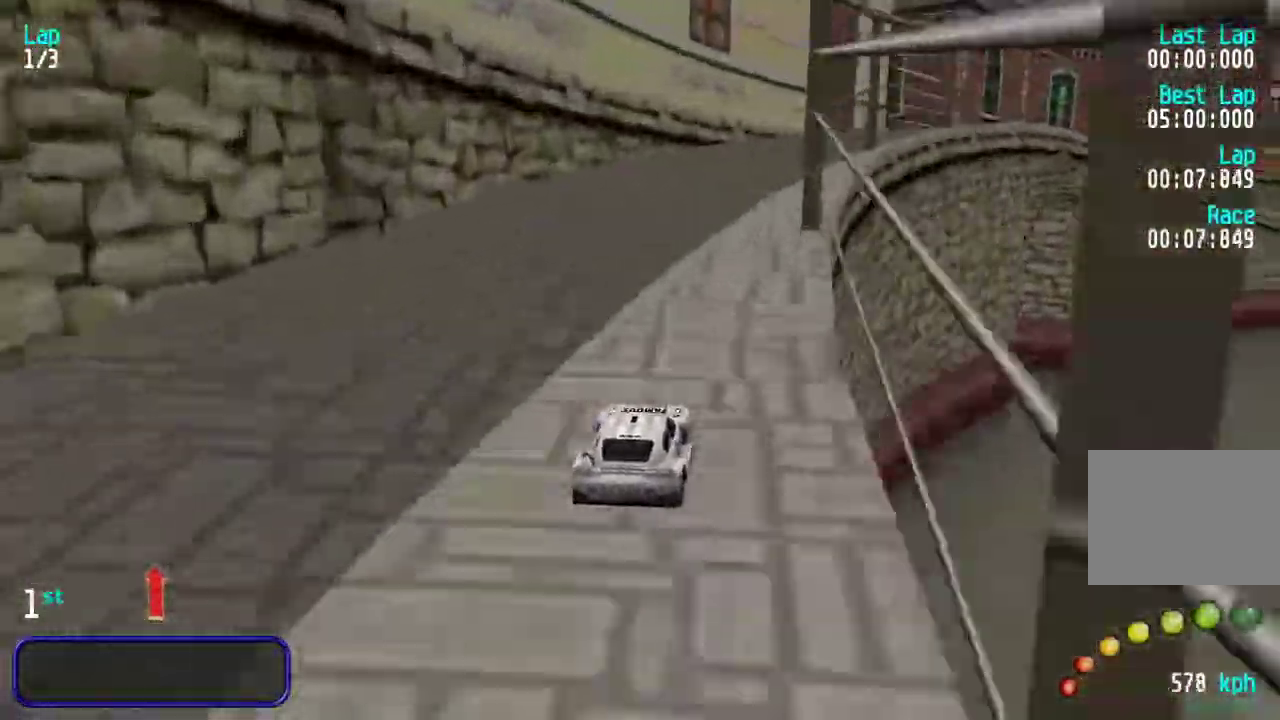
{"keys": ["right", "up"], "events": [[83, "right", "up"], [167, "right", "down"], [250, "right", "up"], [350, "right", "down"], [433, "right", "up"], [483, "right", "down"]]}
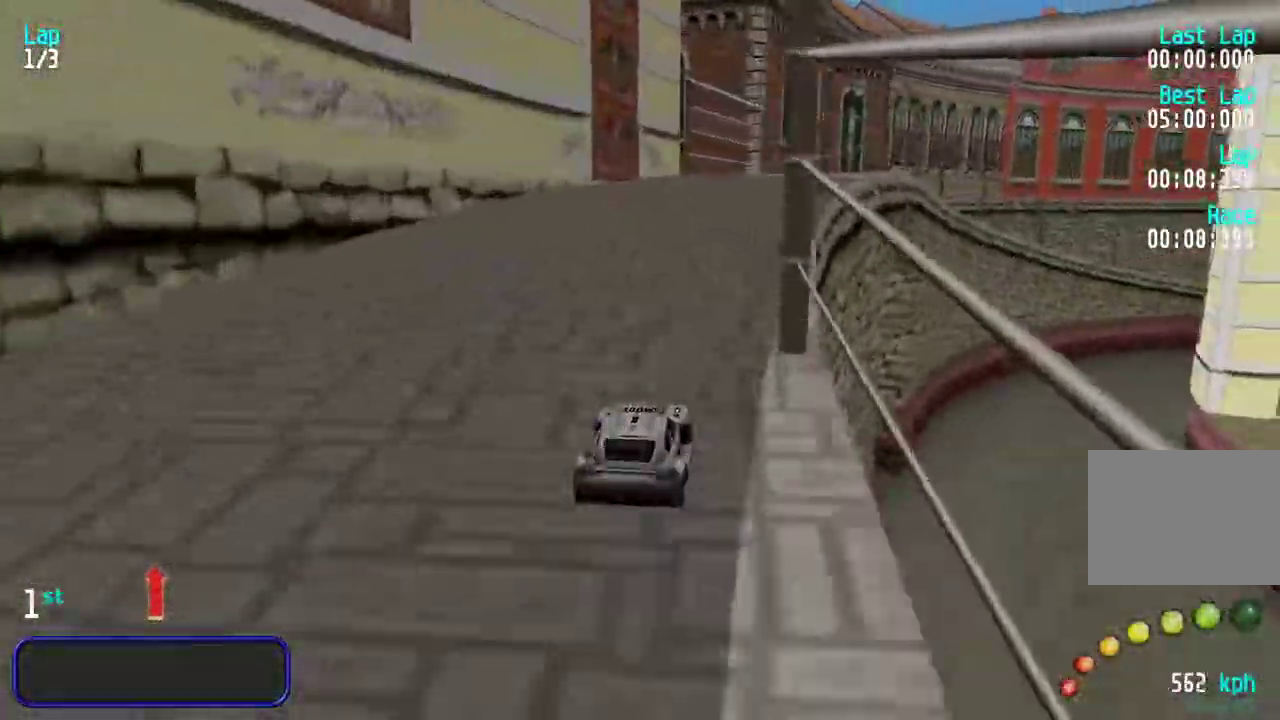
{"keys": ["right", "up"], "events": [[100, "right", "up"], [200, "right", "down"], [267, "right", "up"], [333, "right", "down"], [433, "right", "up"], [500, "right", "down"]]}
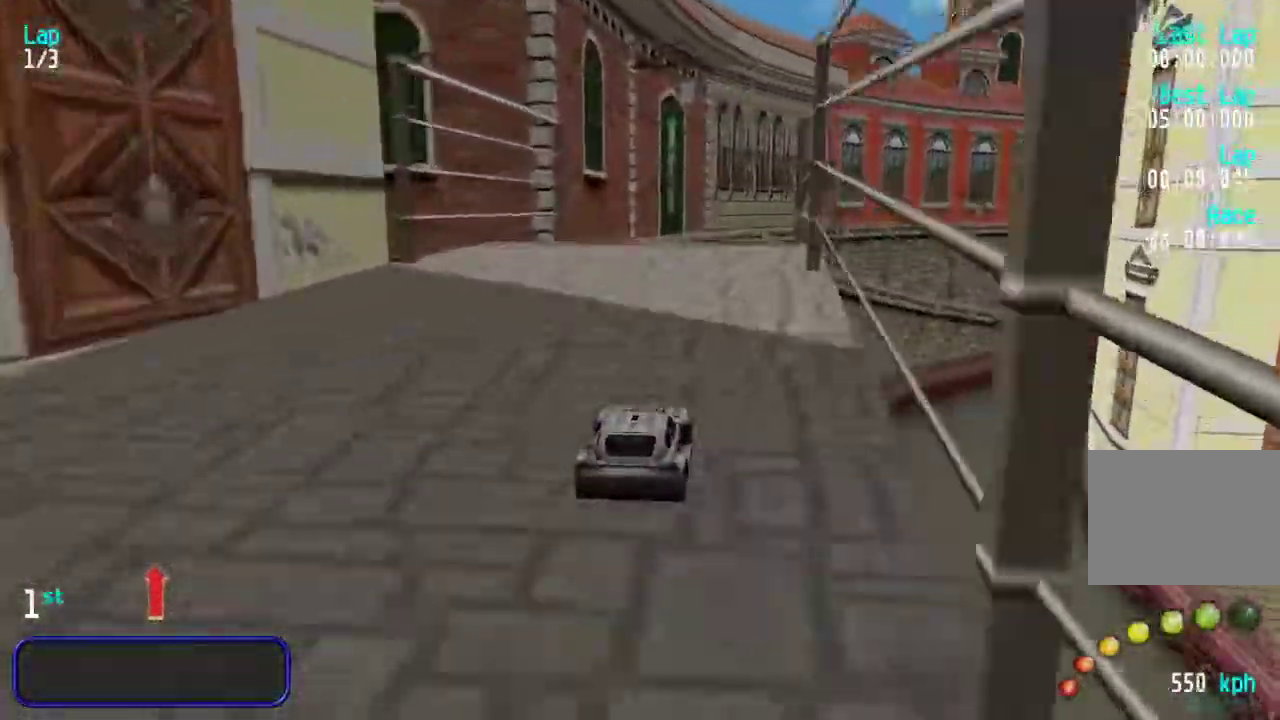
{"keys": ["right", "up"], "events": [[67, "right", "up"], [200, "right", "down"], [267, "right", "up"], [483, "right", "down"]]}